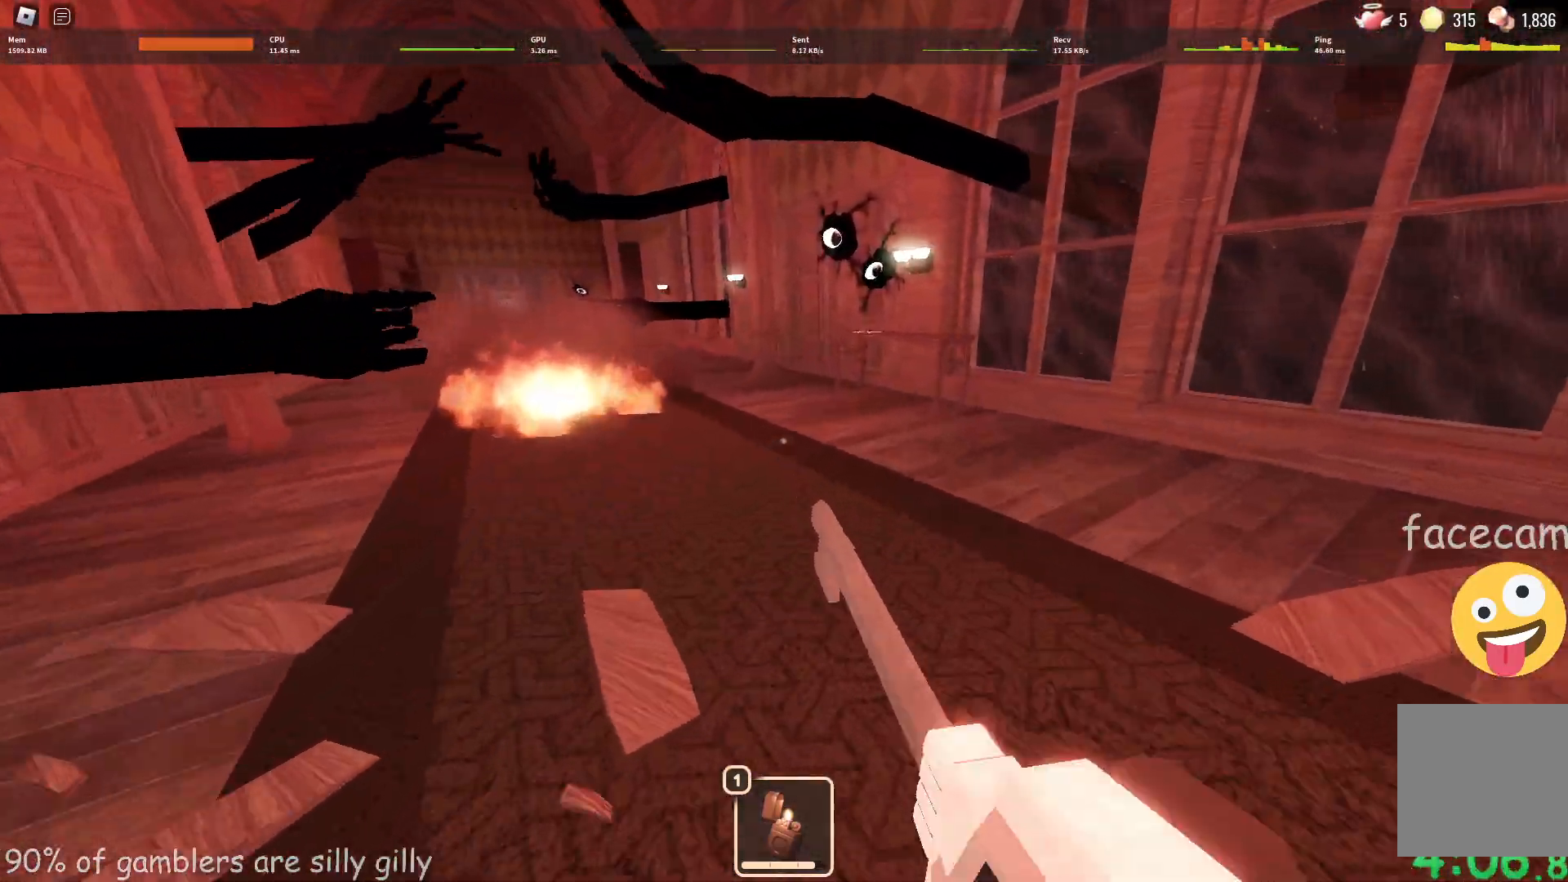
Gameplay with keyboard; each line is a JSON object with the keys held at the frame after it. "events" lists presses ("down") and releases ("up") of "a", "ctrl", "d", "e", "q", "s", "shift", "space" and "w" between this image and that frame as [ms after this image, input, new state], when the widget could be followed in between. No other keys are recorded. Mouse input is not recorded.
{"keys": ["w"], "events": []}
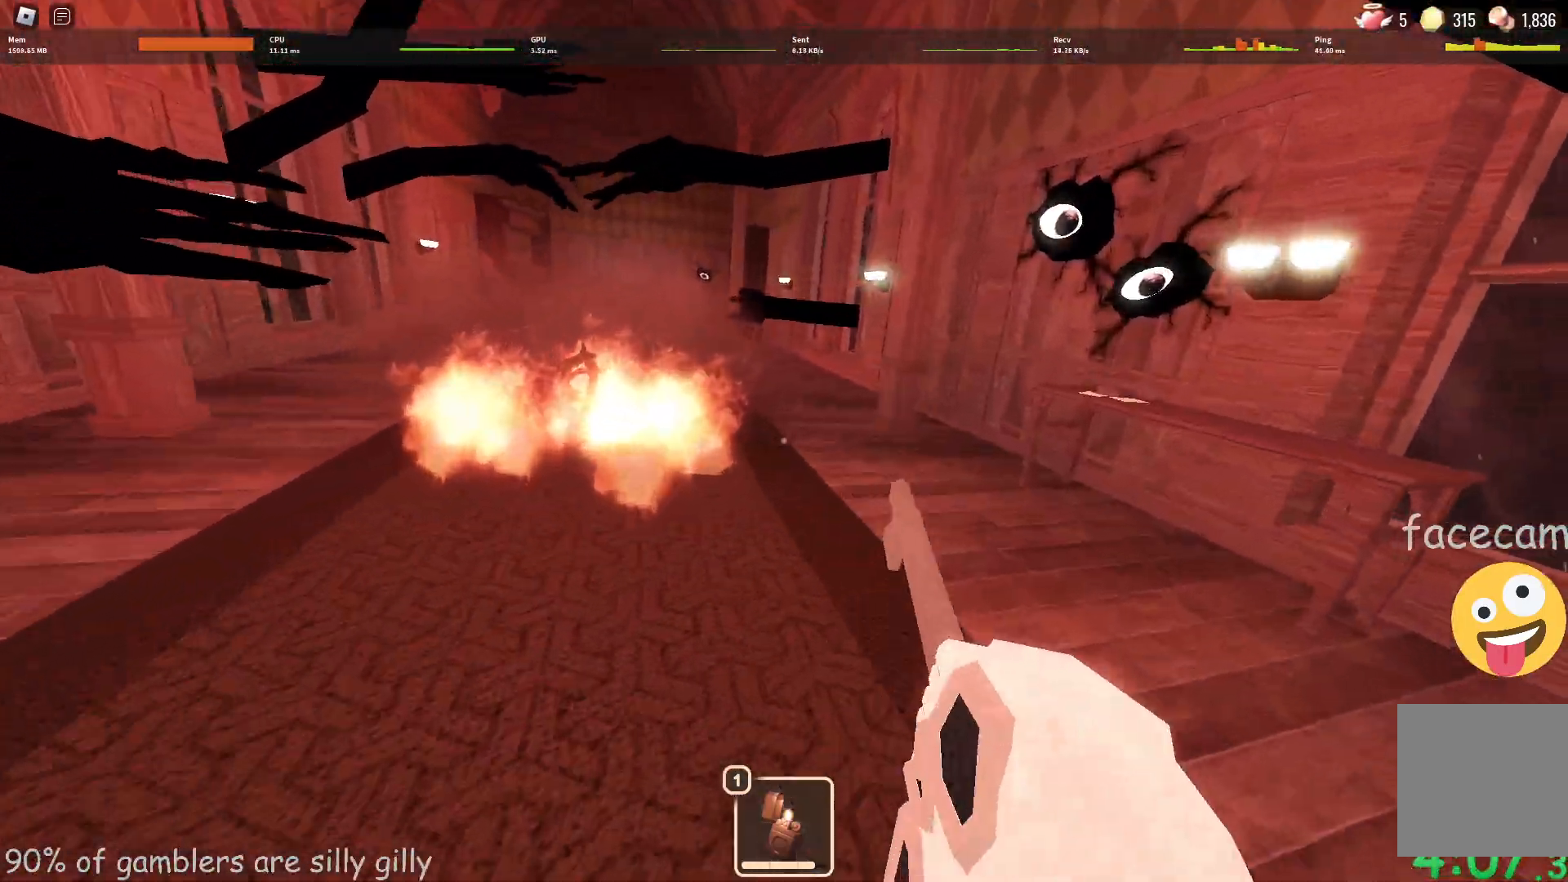
{"keys": ["w"]}
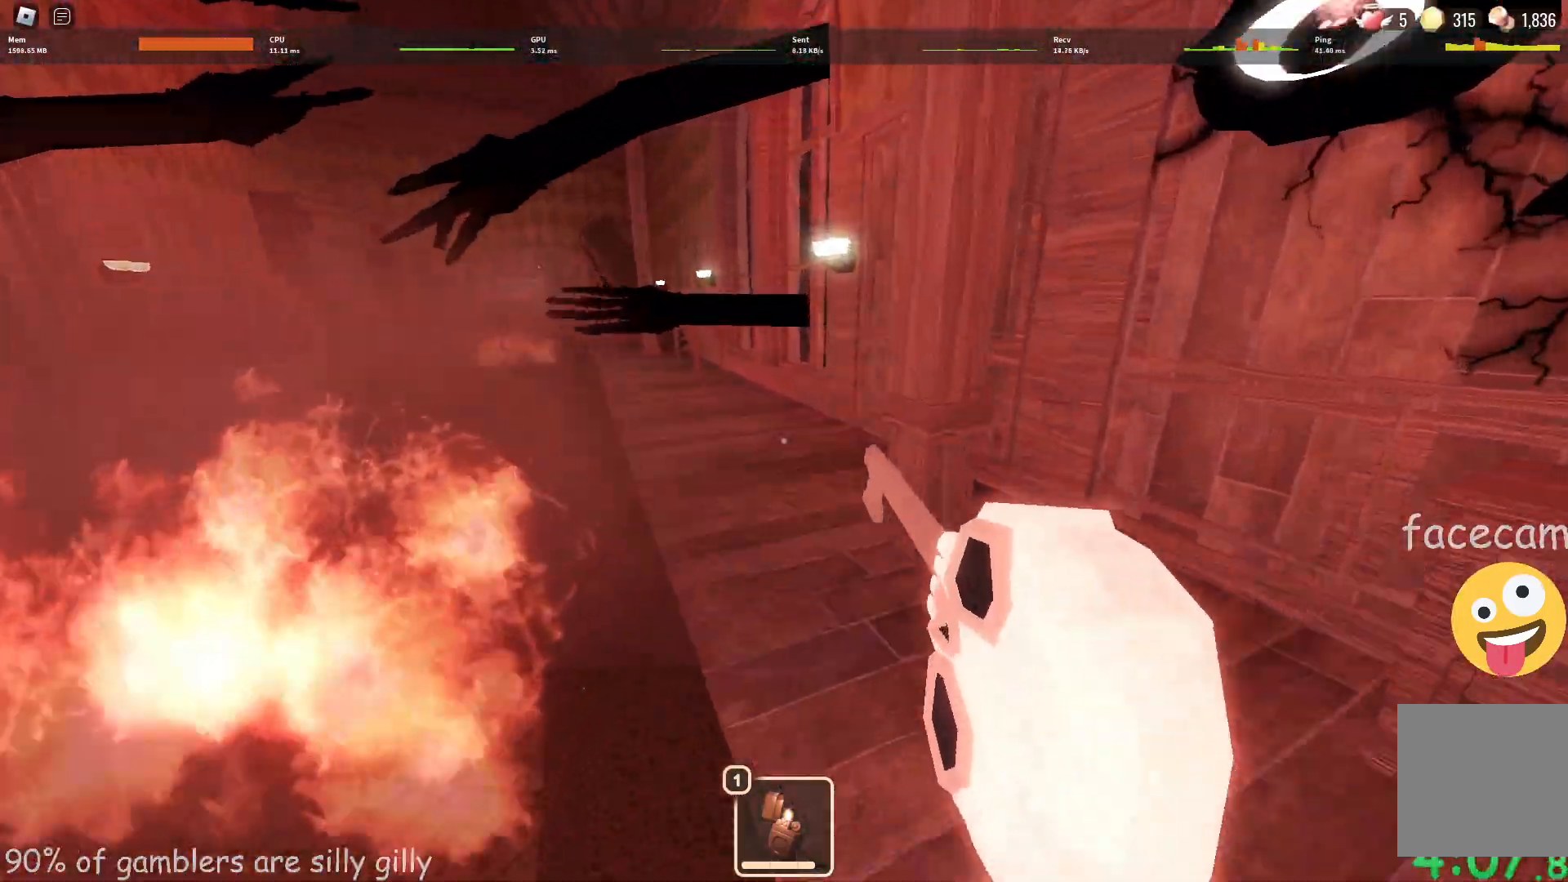
{"keys": ["w"], "events": []}
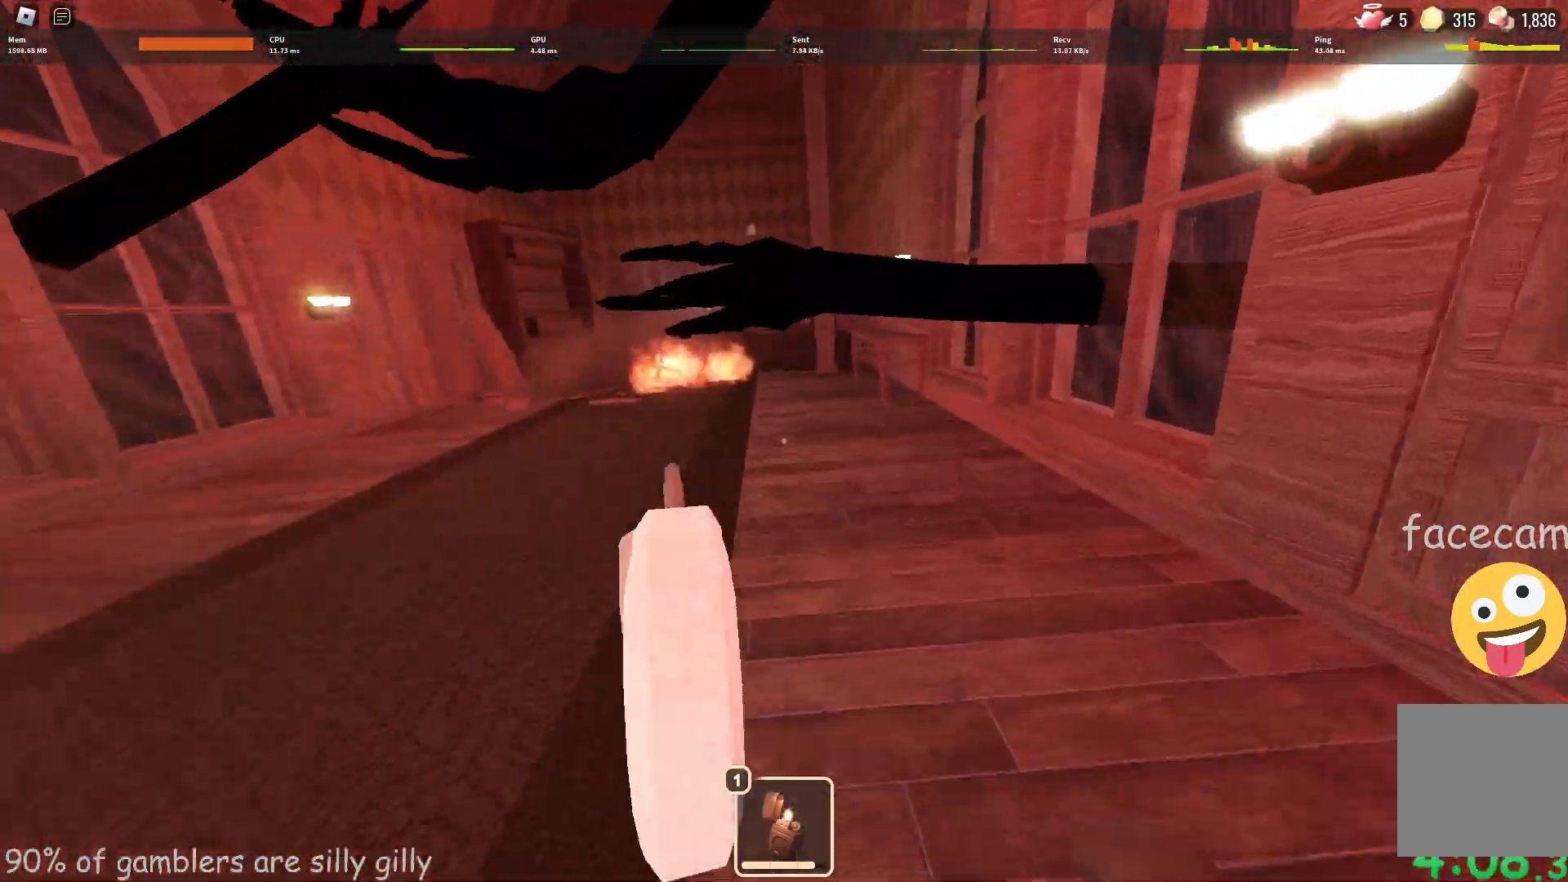
{"keys": ["w"], "events": []}
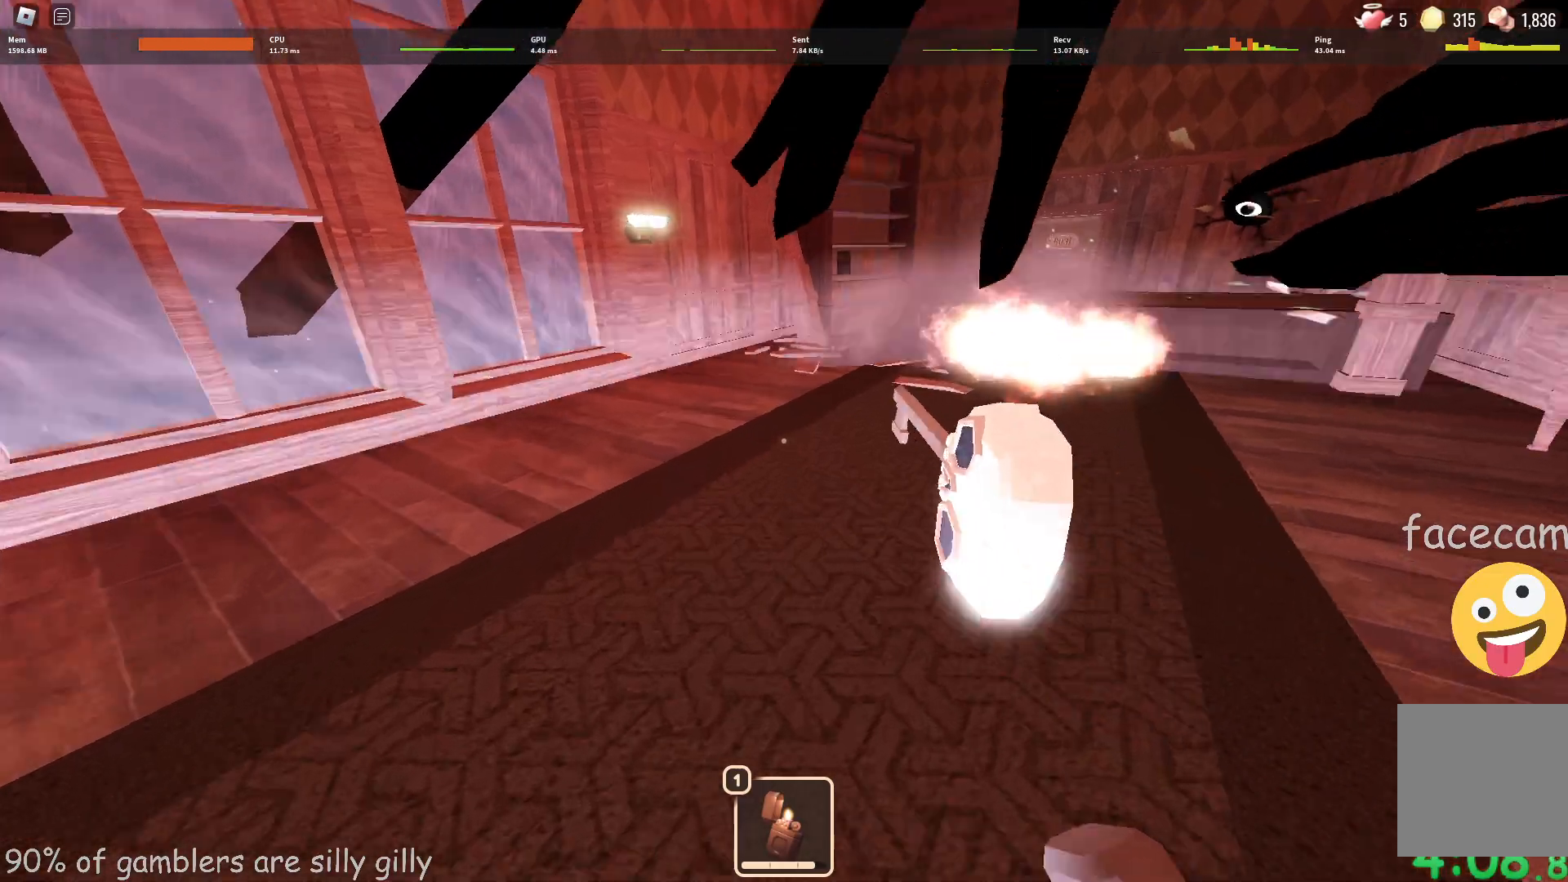
{"keys": ["w"], "events": []}